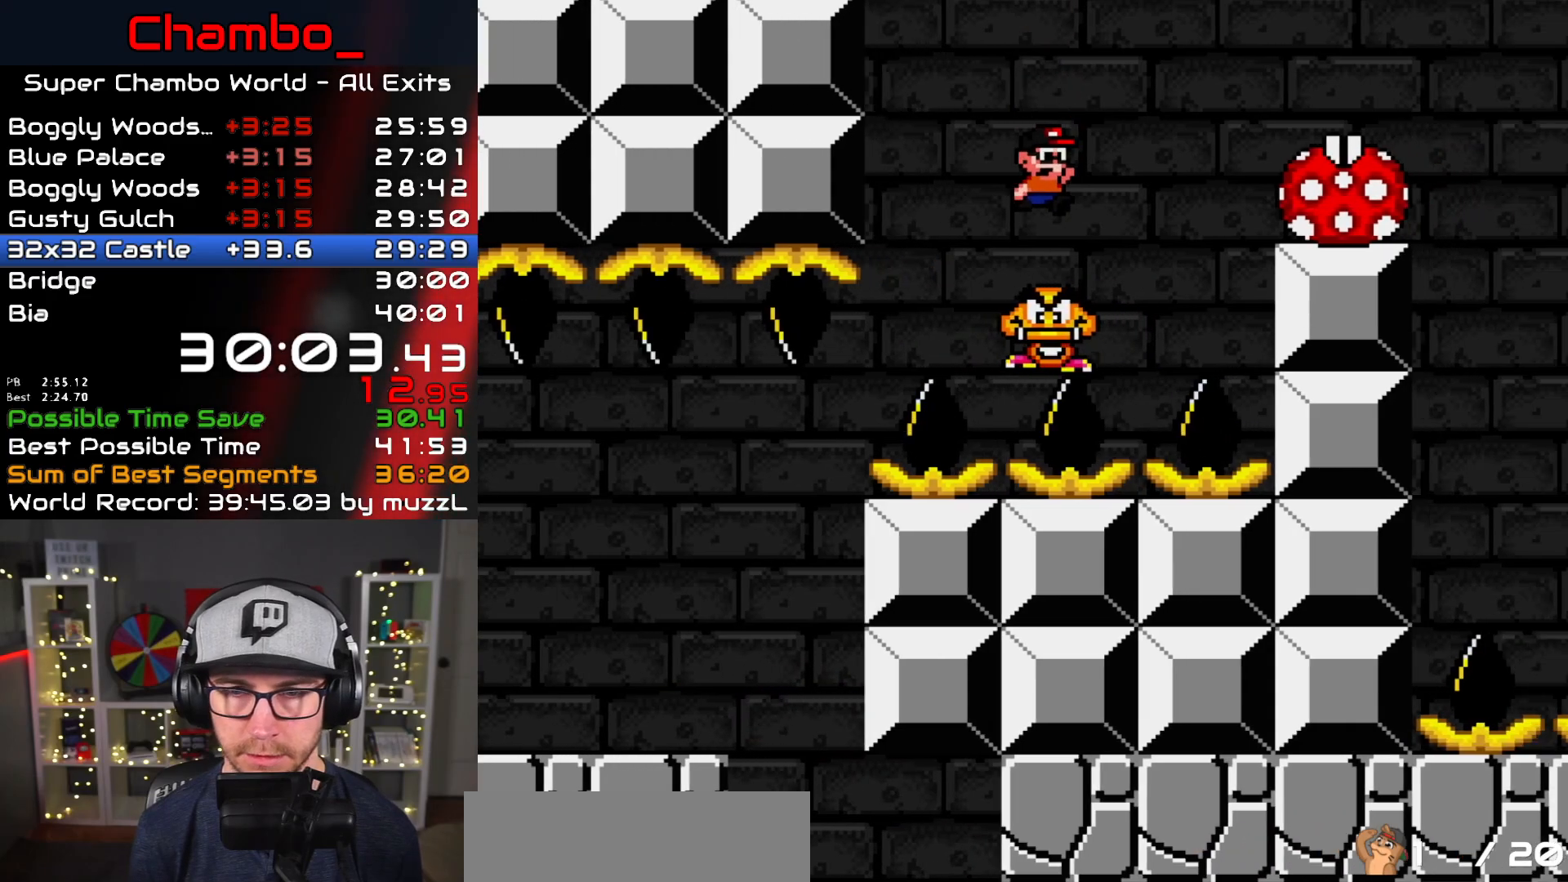
Gameplay with a controller (Nintendo layout); each line is a JSON object with the inputs held at the frame after it (dt_ms = milliseconds from this image to that frame). "events" lists button and stick changes between this image and that frame as [ms after this image, input, new state], when the widget could be followed in between. Not read: L1 L3 R1 R3.
{"dt_ms": 500, "buttons": ["B", "Y", "DPAD_RIGHT"], "events": [[383, "B", "up"], [483, "B", "down"]]}
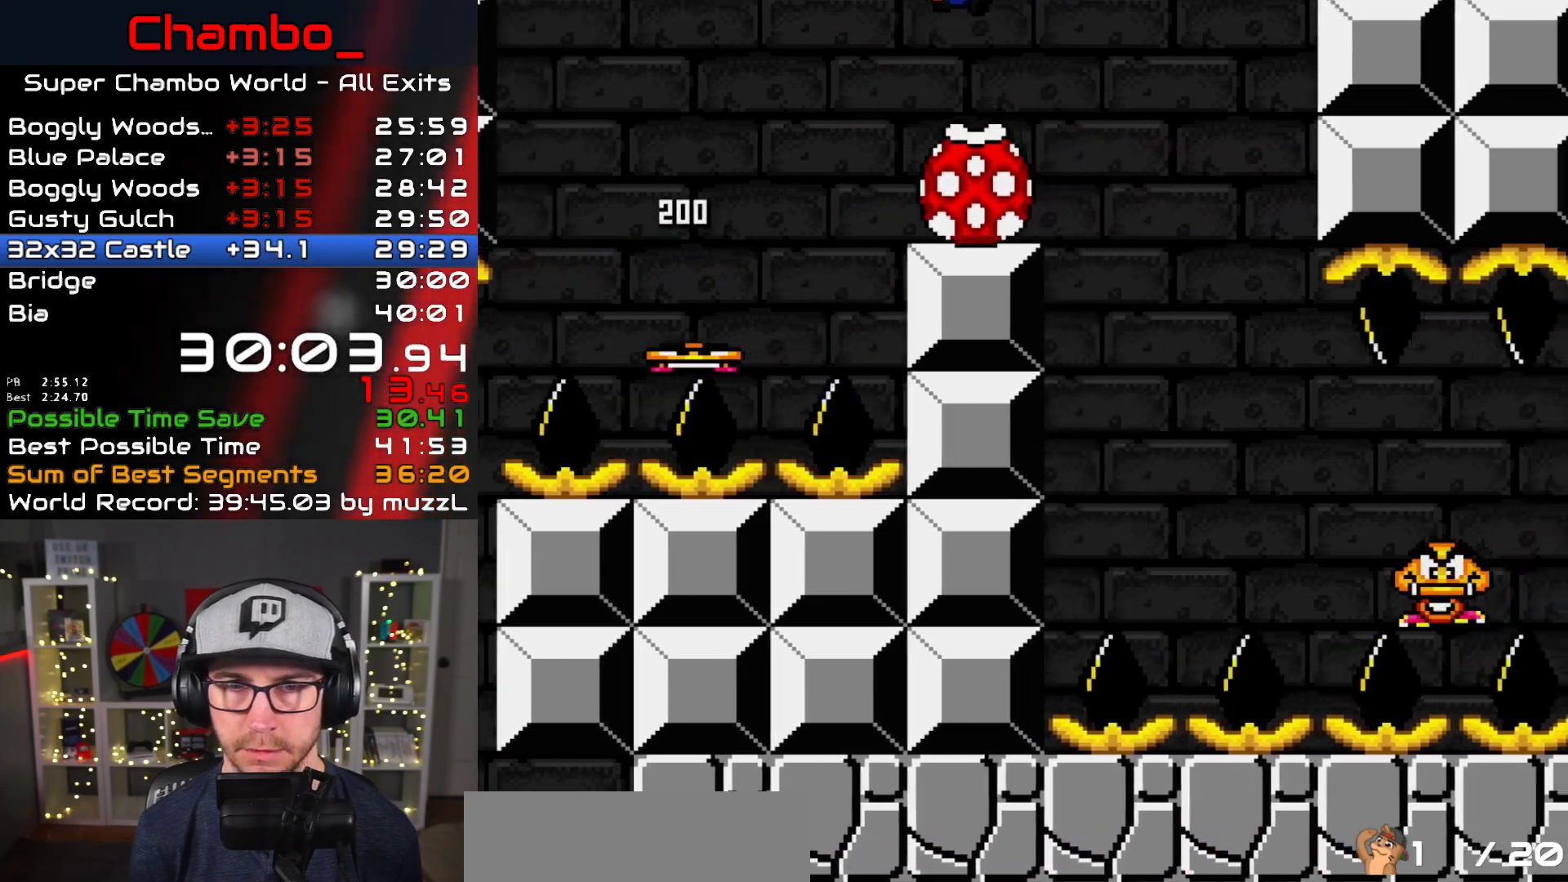
{"dt_ms": 1000, "buttons": ["B", "Y", "DPAD_RIGHT"]}
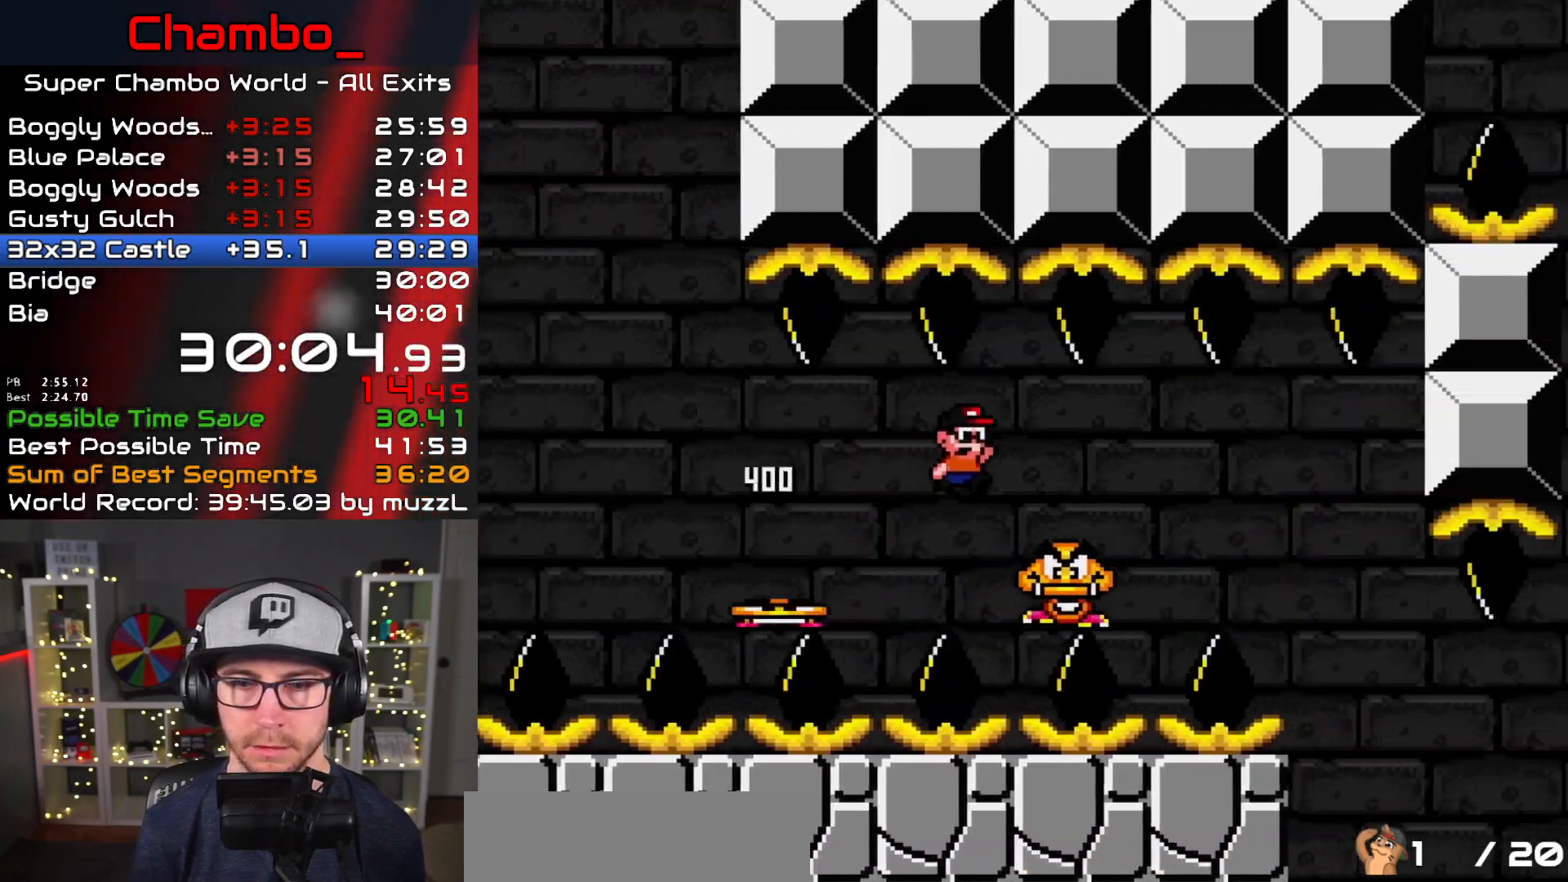
{"dt_ms": 1000, "buttons": ["B", "Y", "DPAD_RIGHT"]}
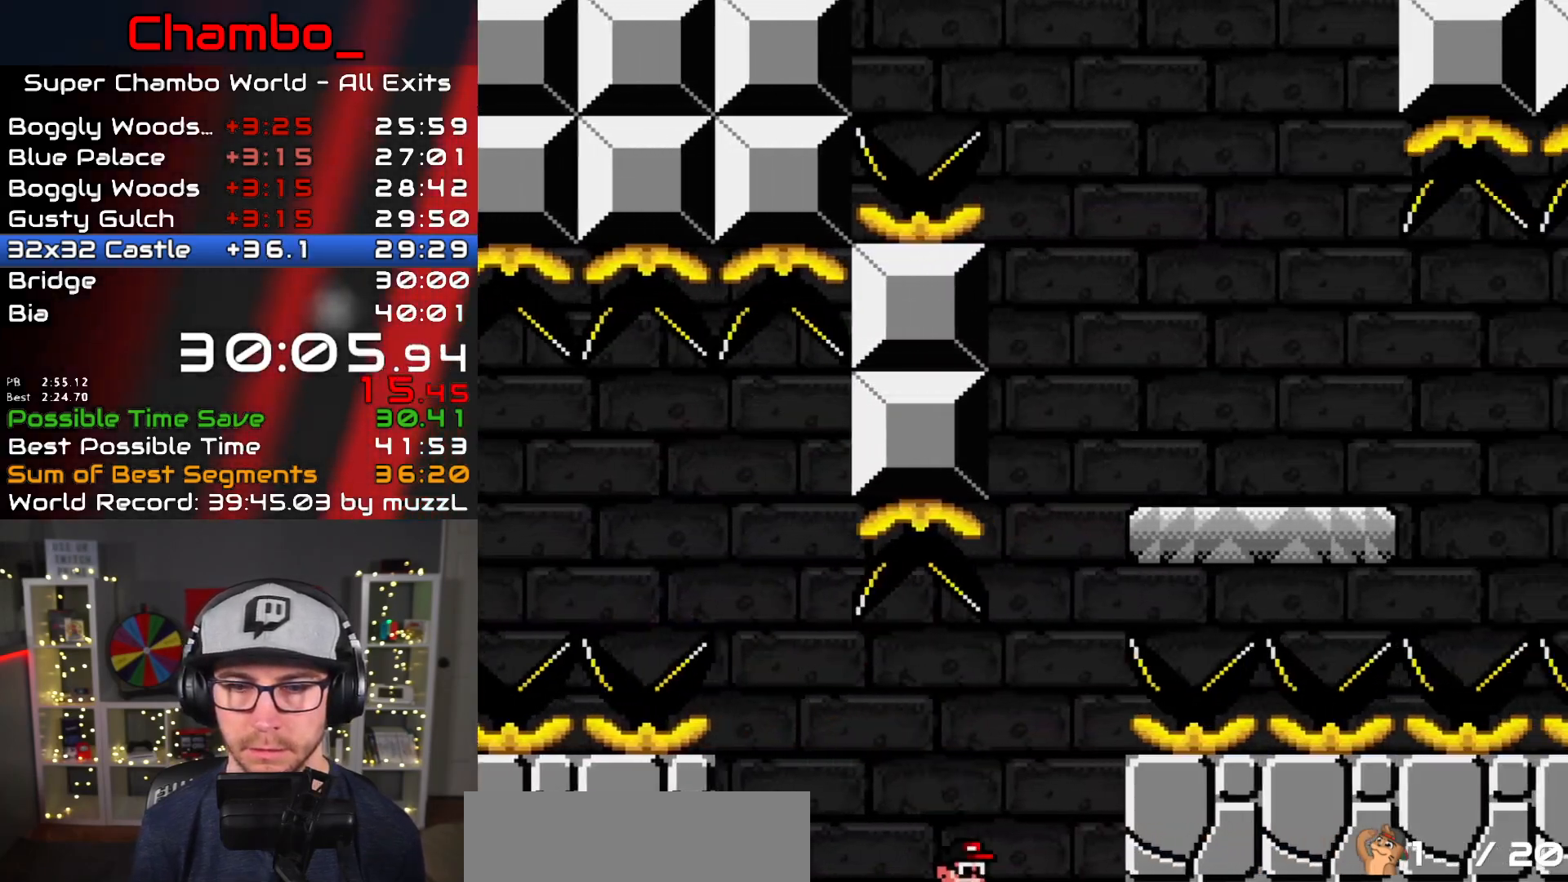
{"dt_ms": 500, "buttons": ["X", "DPAD_RIGHT"], "events": [[50, "B", "up"], [67, "X", "down"], [83, "Y", "up"]]}
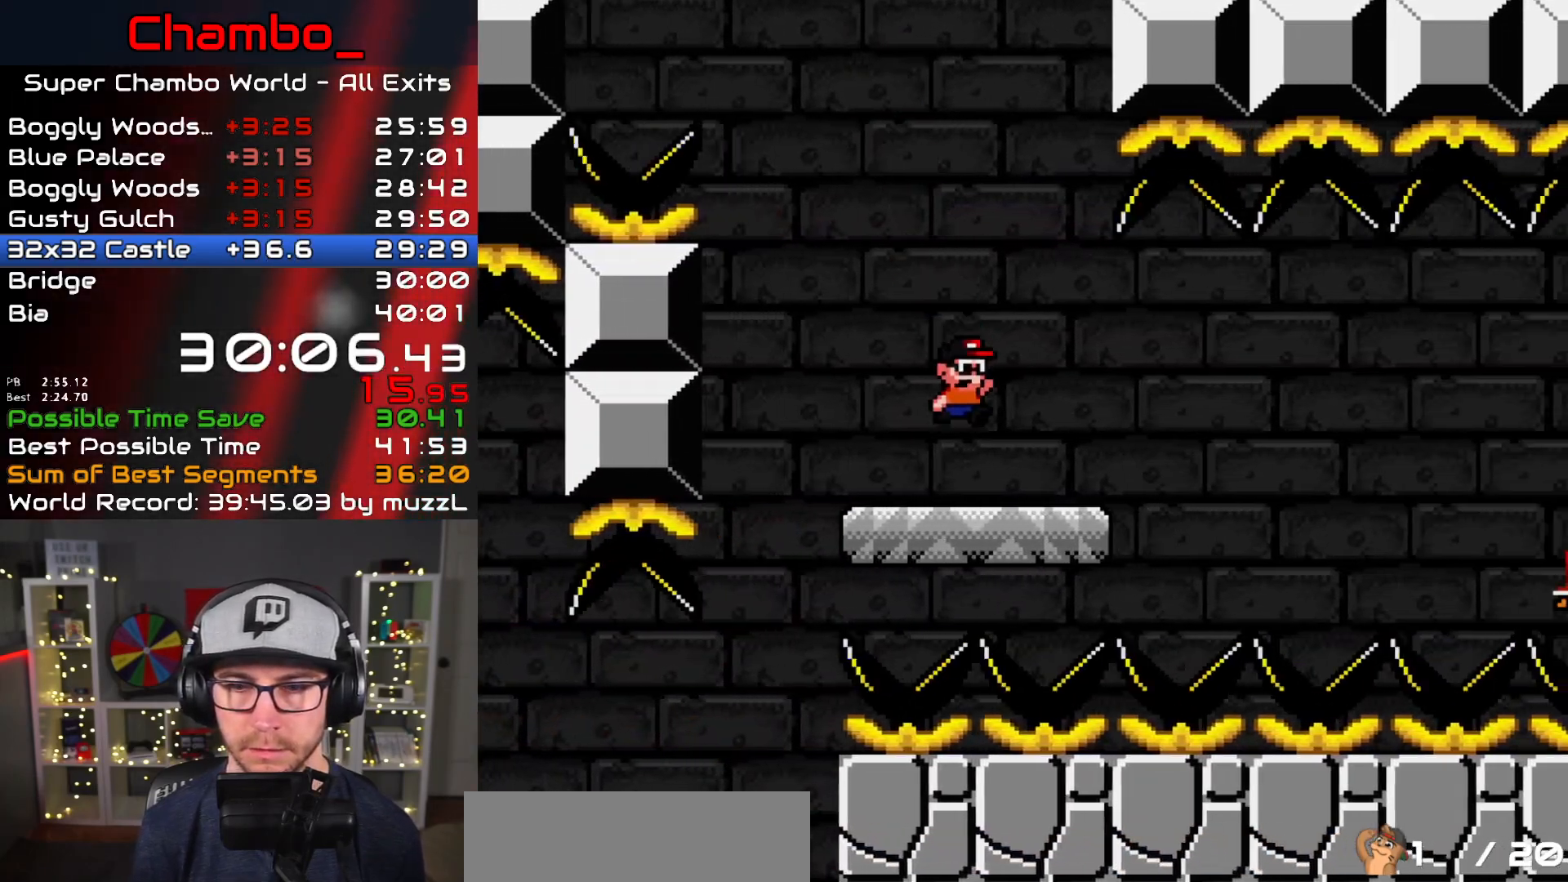
{"dt_ms": 500, "buttons": ["A", "X", "DPAD_RIGHT"], "events": [[233, "A", "down"], [300, "A", "up"], [417, "A", "down"]]}
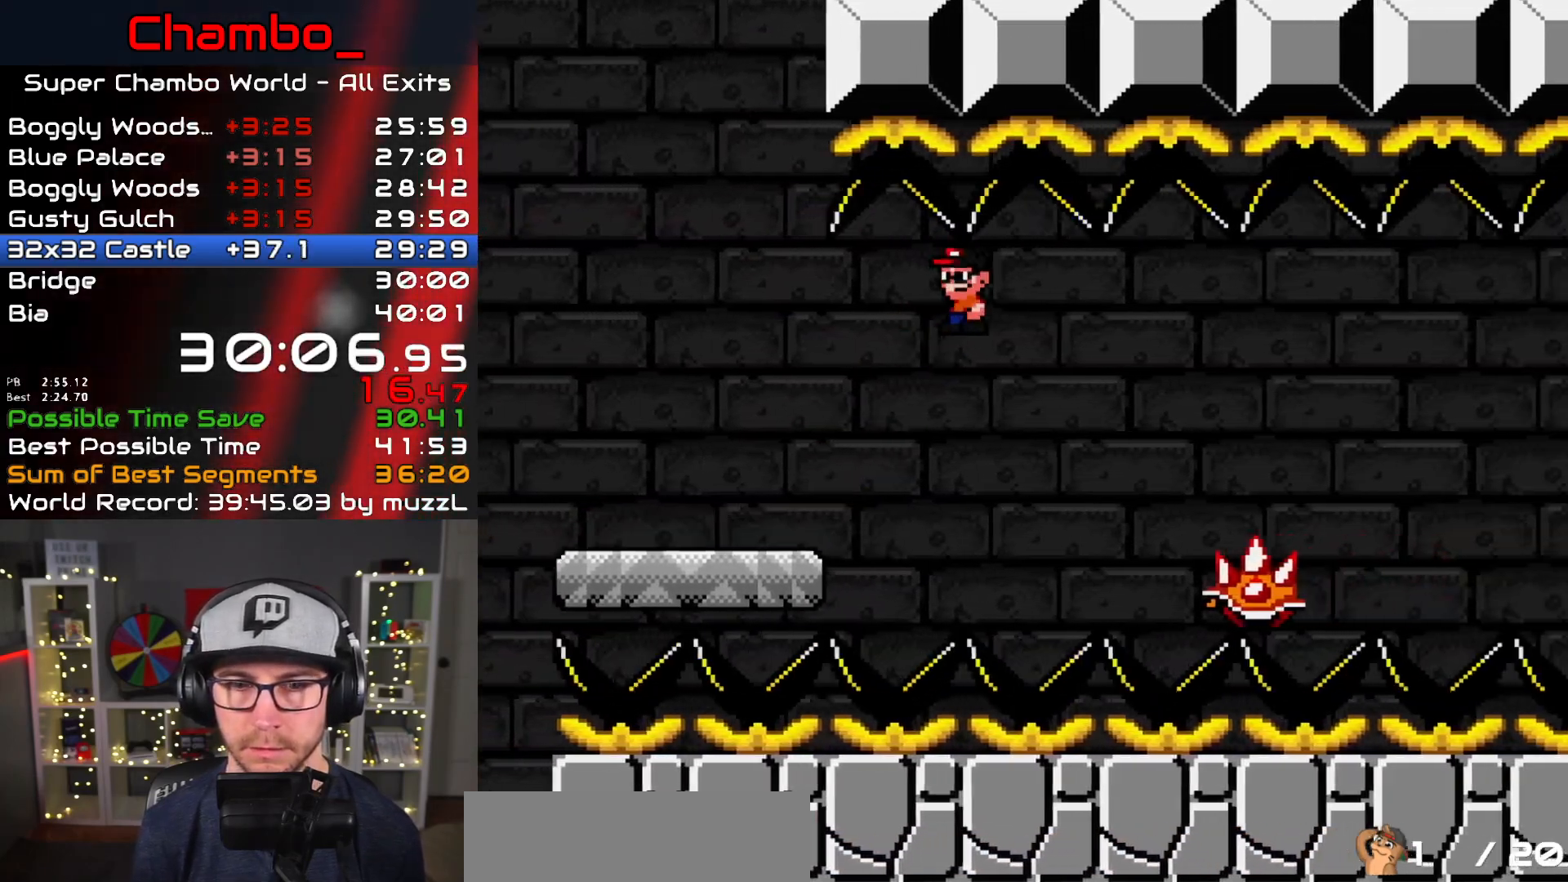
{"dt_ms": 500, "buttons": ["A", "X", "DPAD_RIGHT"], "events": []}